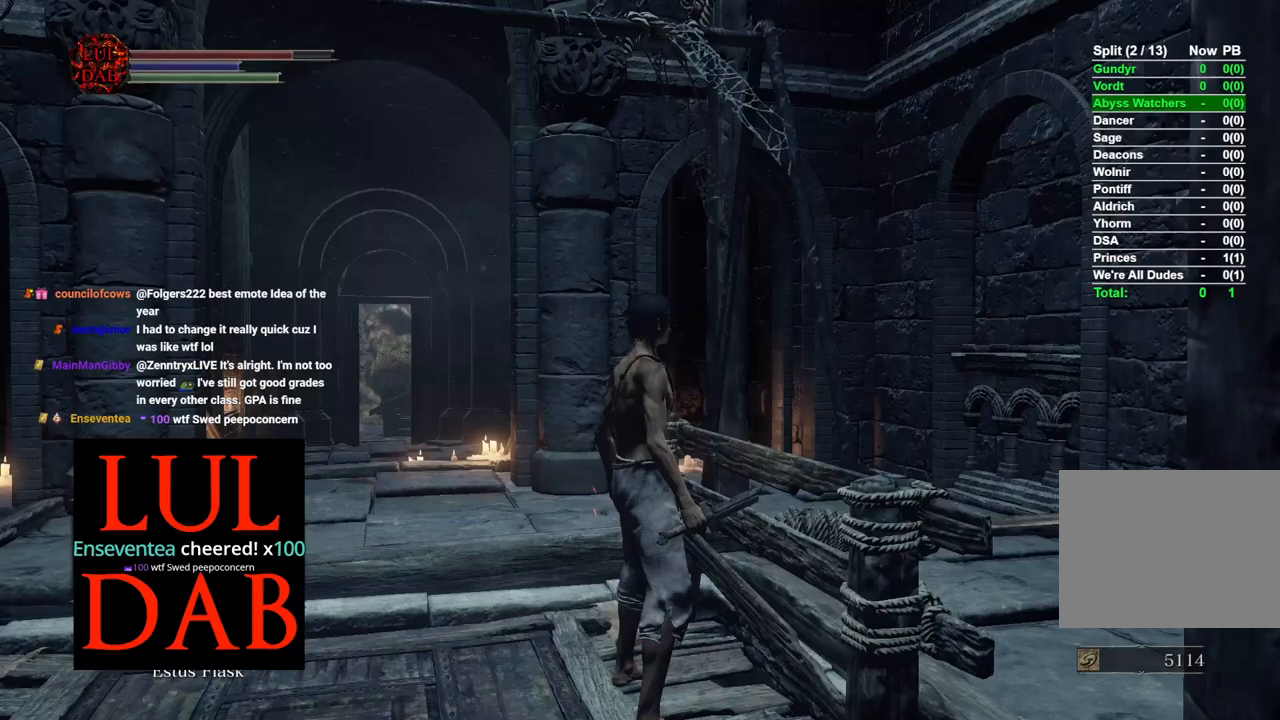
Gameplay with a controller (PlayStation layout); each line is a JSON object with the inputs held at the frame after it. "events" lists button and stick changes between this image and that frame as [ms after this image, input, new state], when the widget could be followed in between.
{"buttons": [], "left_stick": "center", "right_stick": "down-left", "events": [[467, "right_stick", "down-left"]]}
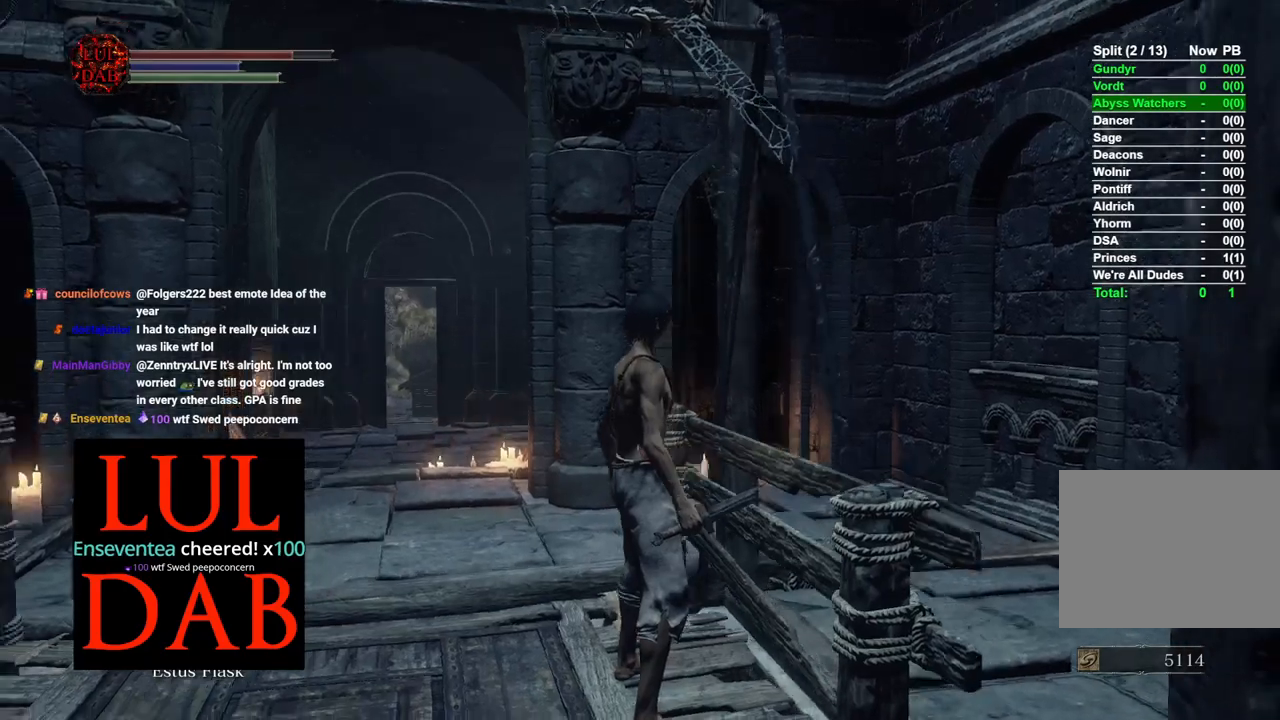
{"buttons": [], "left_stick": "center", "right_stick": "center", "events": [[483, "right_stick", "center"]]}
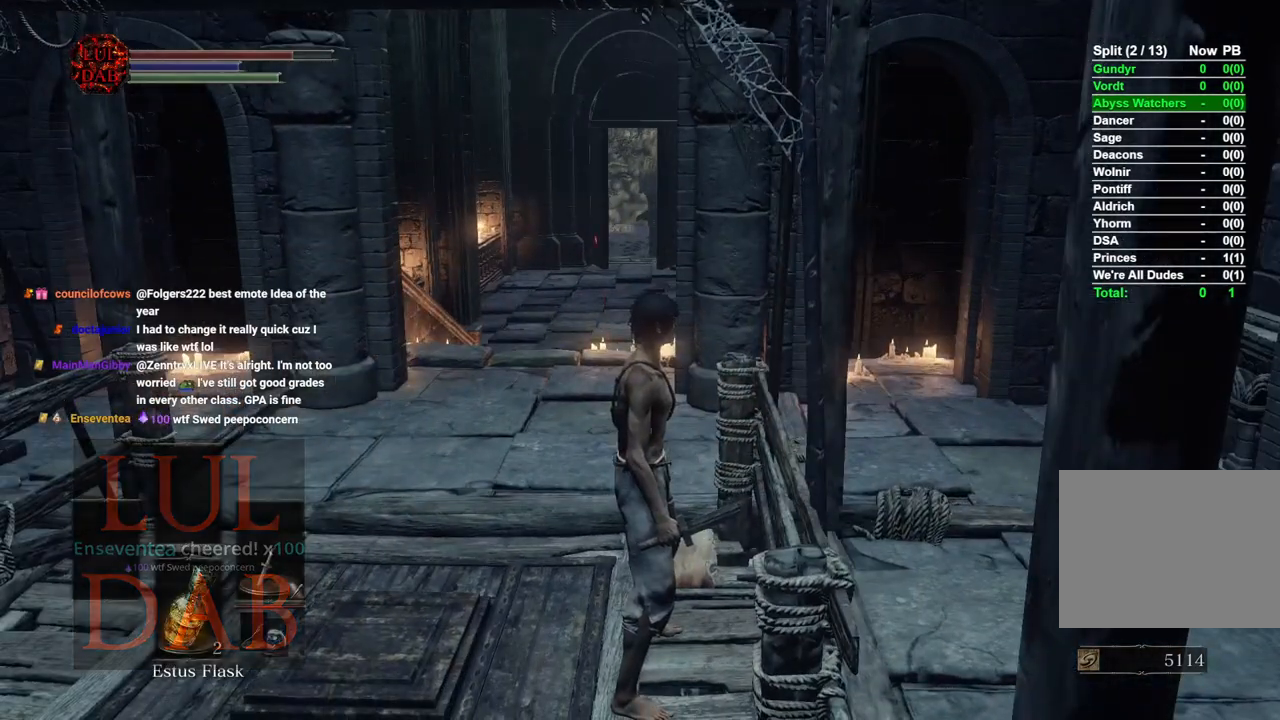
{"buttons": [], "left_stick": "down", "right_stick": "right", "events": [[117, "right_stick", "down"], [250, "right_stick", "center"], [350, "left_stick", "down-right"], [417, "left_stick", "down"], [483, "right_stick", "right"]]}
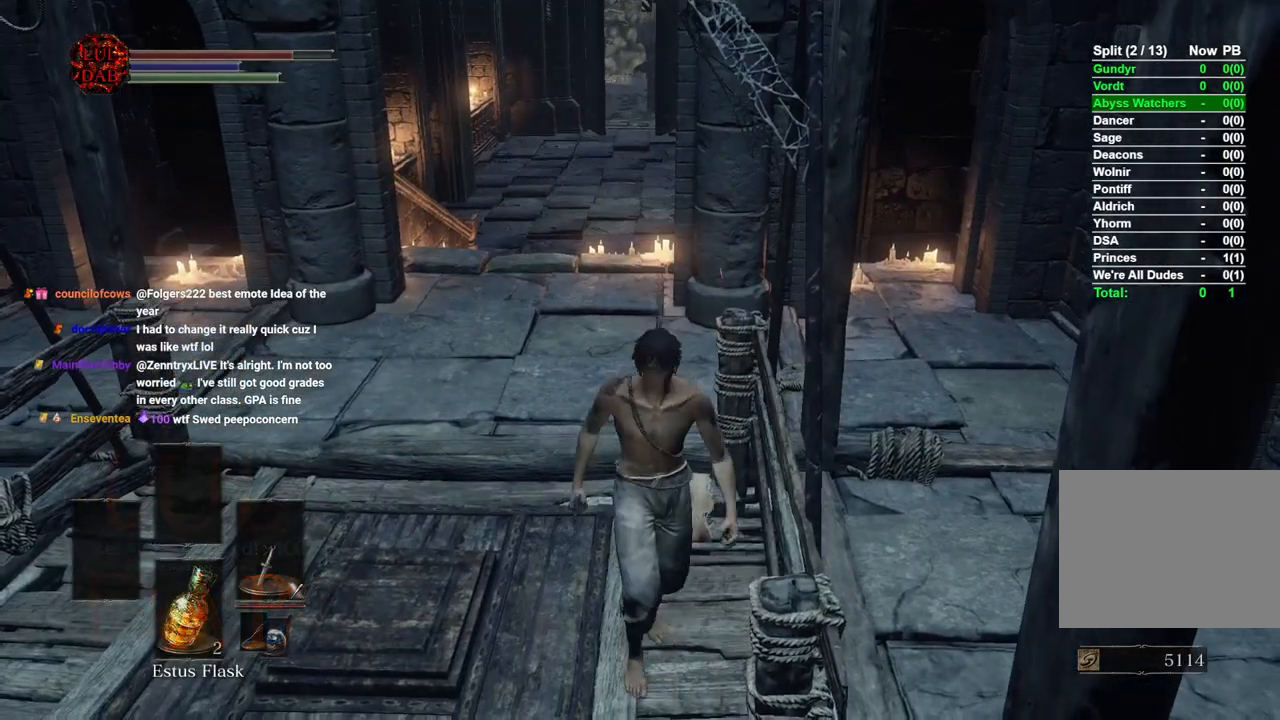
{"buttons": [], "left_stick": "up", "right_stick": "center", "events": [[33, "left_stick", "down-left"], [100, "right_stick", "center"], [383, "left_stick", "up-left"], [450, "left_stick", "up"]]}
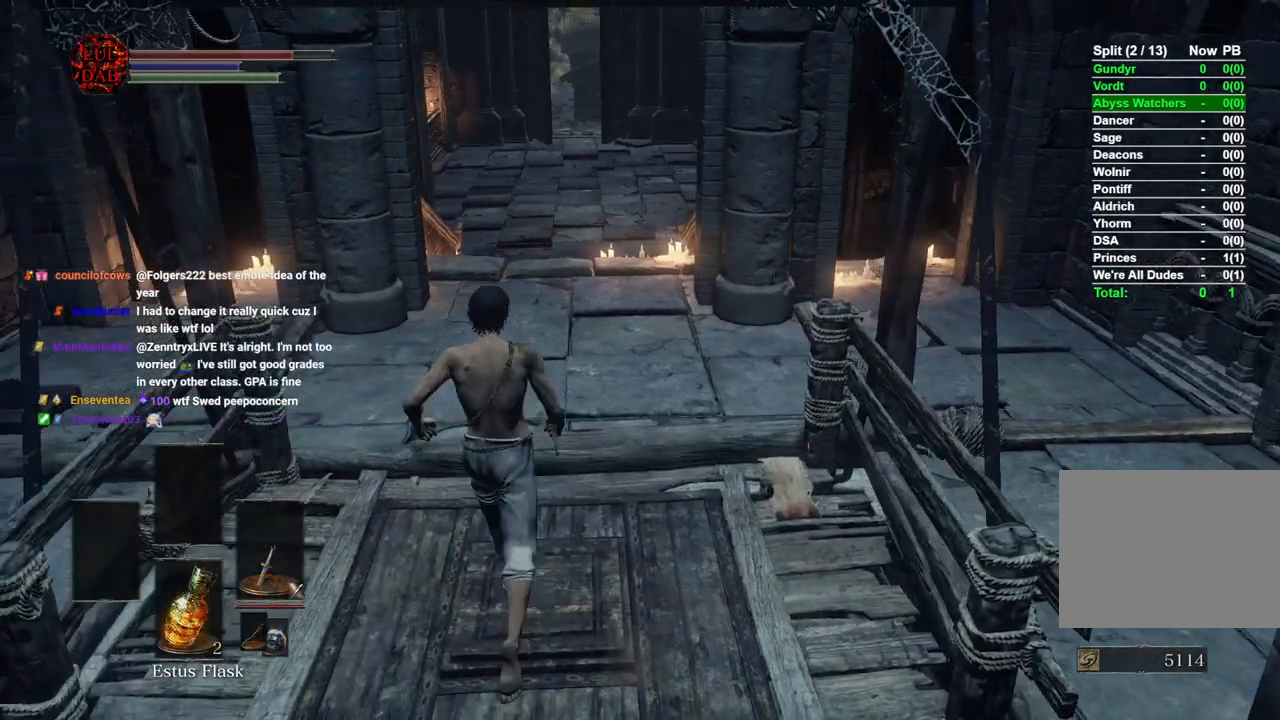
{"buttons": [], "left_stick": "up", "right_stick": "center", "events": []}
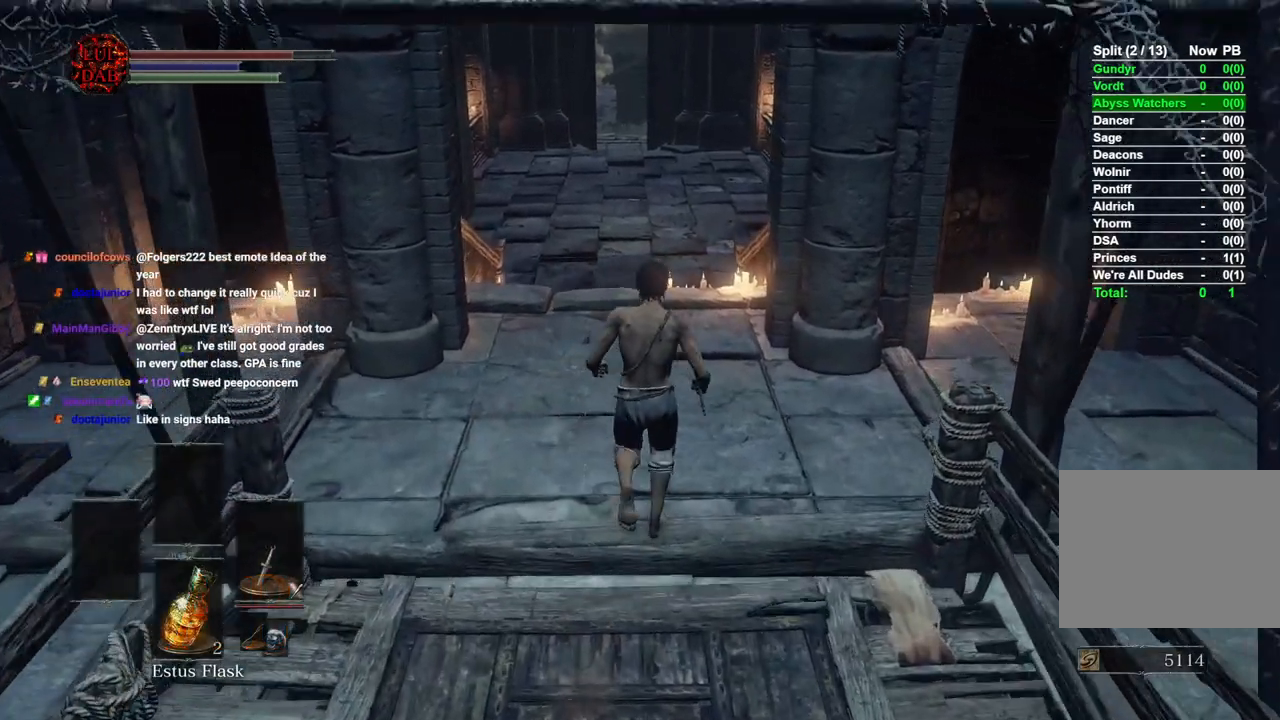
{"buttons": [], "left_stick": "center", "right_stick": "center", "events": [[150, "left_stick", "up-right"], [200, "left_stick", "center"]]}